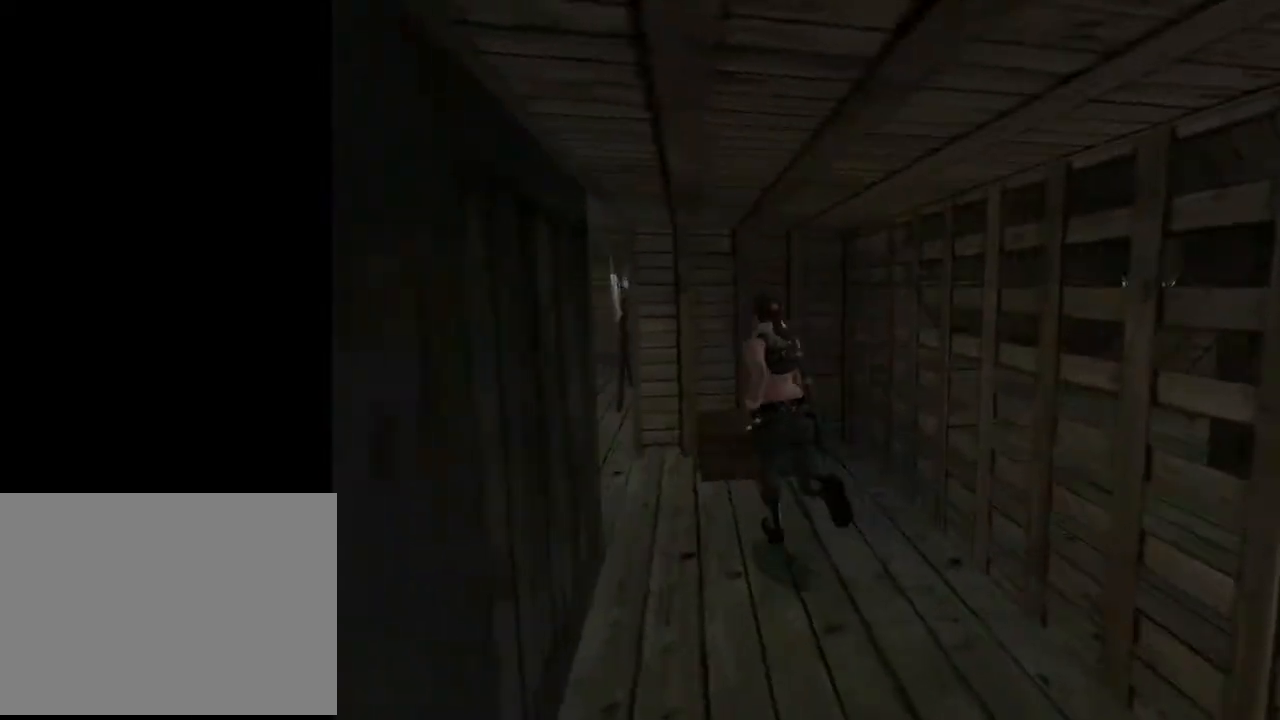
Gameplay with a controller (PlayStation layout); each line is a JSON object with the inputs held at the frame after it. "events" lists button and stick changes between this image and that frame as [ms after this image, input, new state], when the widget could be followed in between. Not read: L1.
{"buttons": ["DPAD_UP", "DPAD_LEFT"], "left_stick": "center", "right_stick": "center", "events": []}
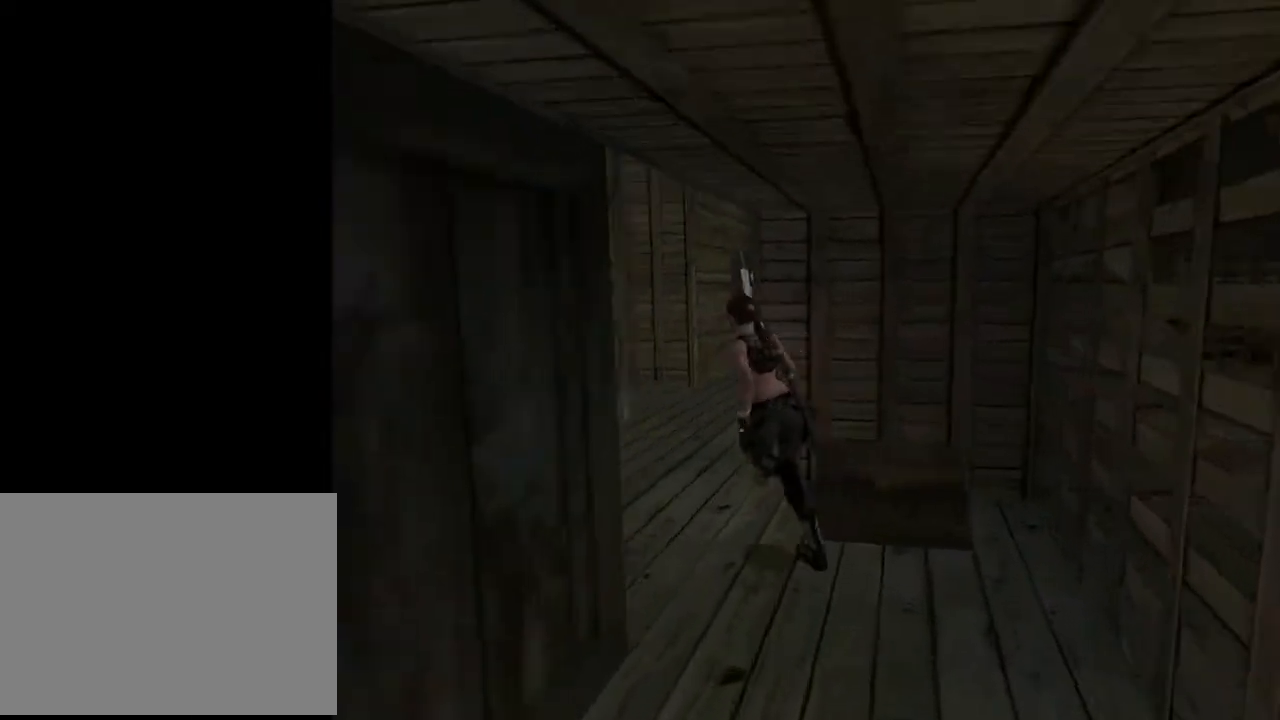
{"buttons": ["DPAD_UP", "DPAD_RIGHT"], "left_stick": "center", "right_stick": "center", "events": [[100, "DPAD_LEFT", "up"], [233, "DPAD_RIGHT", "down"]]}
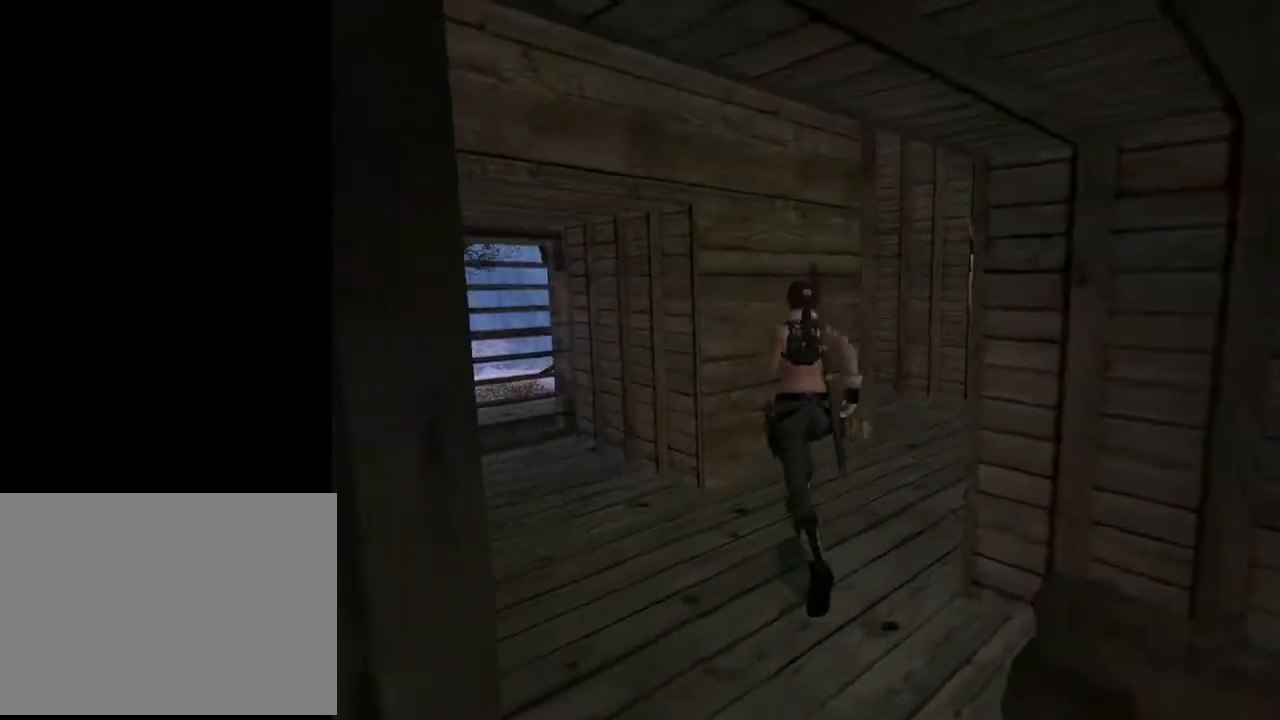
{"buttons": ["L2", "DPAD_UP", "DPAD_RIGHT"], "left_stick": "center", "right_stick": "center", "events": [[500, "L2", "down"]]}
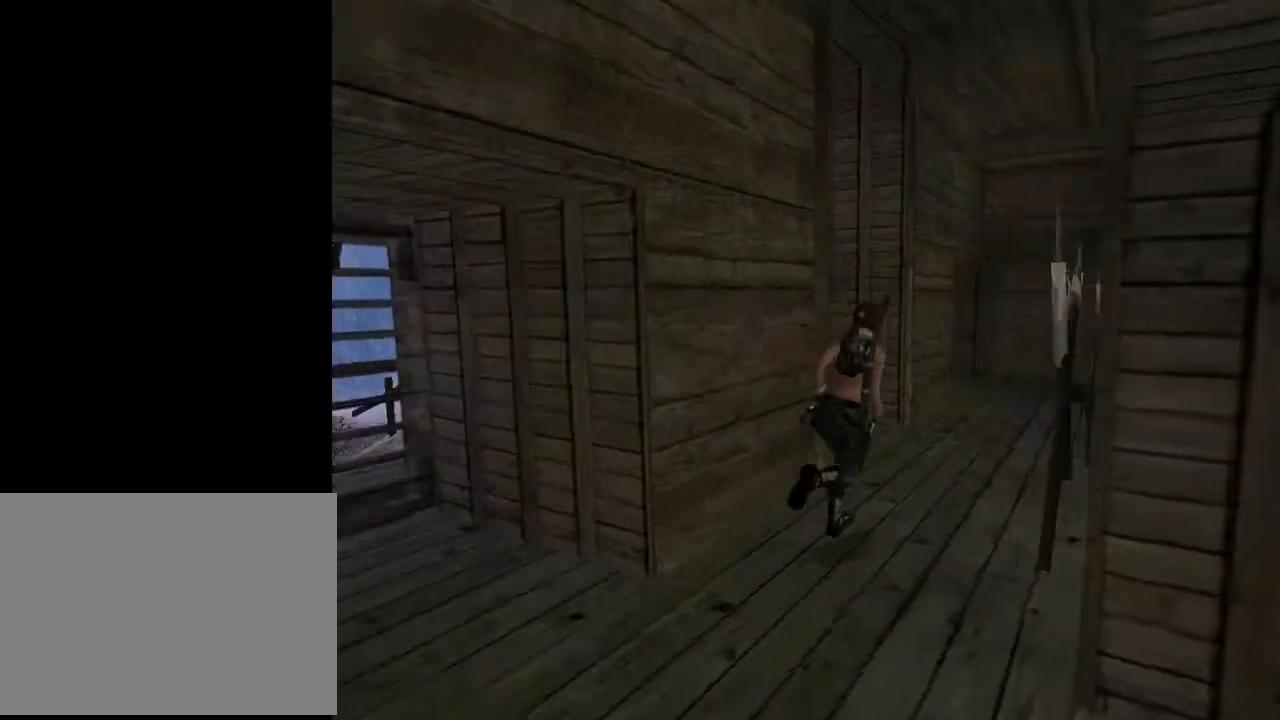
{"buttons": ["L2", "DPAD_UP"], "left_stick": "center", "right_stick": "center", "events": [[133, "DPAD_RIGHT", "up"]]}
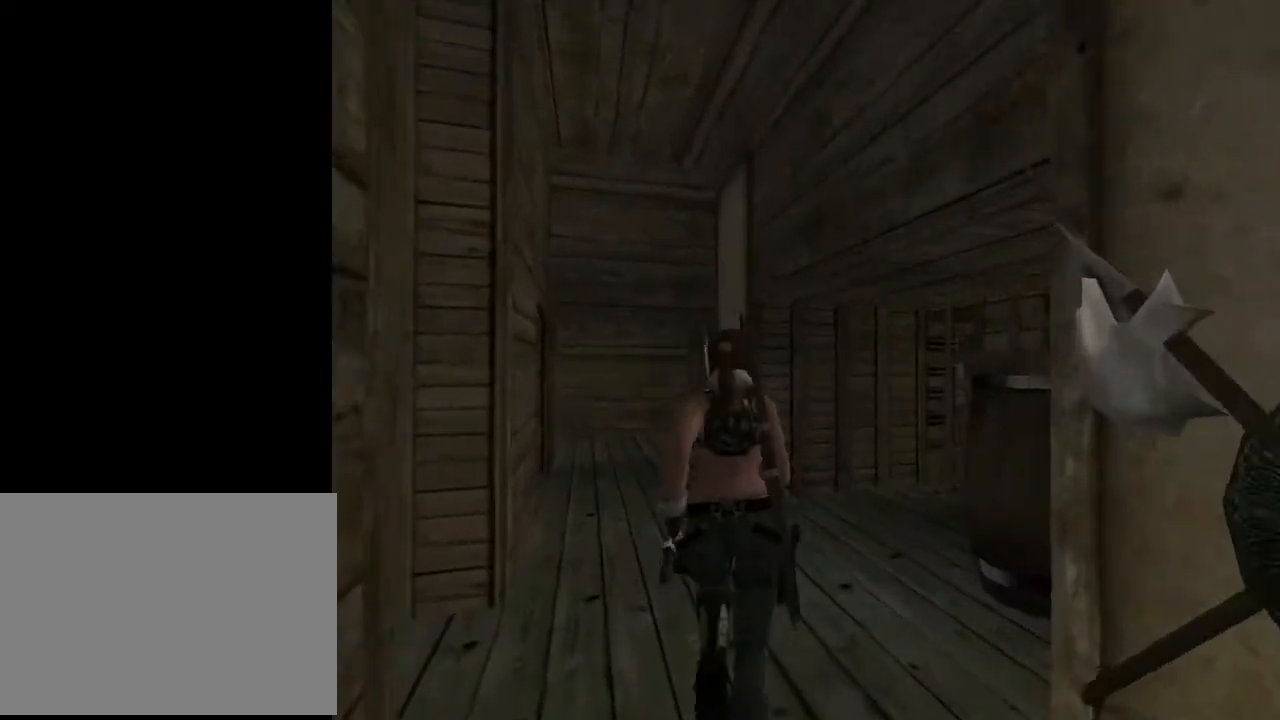
{"buttons": ["L2", "DPAD_UP", "DPAD_RIGHT"], "left_stick": "center", "right_stick": "center", "events": [[133, "DPAD_RIGHT", "down"]]}
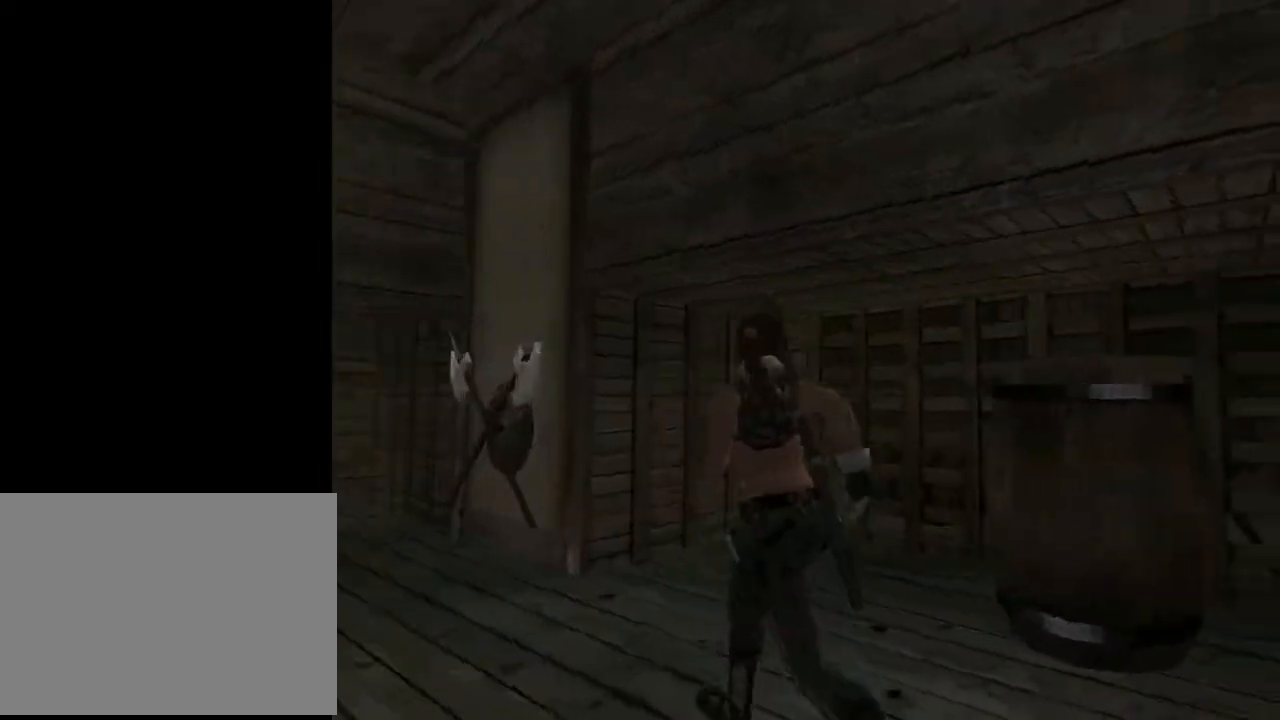
{"buttons": ["L2", "DPAD_UP", "DPAD_LEFT"], "left_stick": "center", "right_stick": "center", "events": [[100, "DPAD_RIGHT", "up"], [333, "DPAD_LEFT", "down"]]}
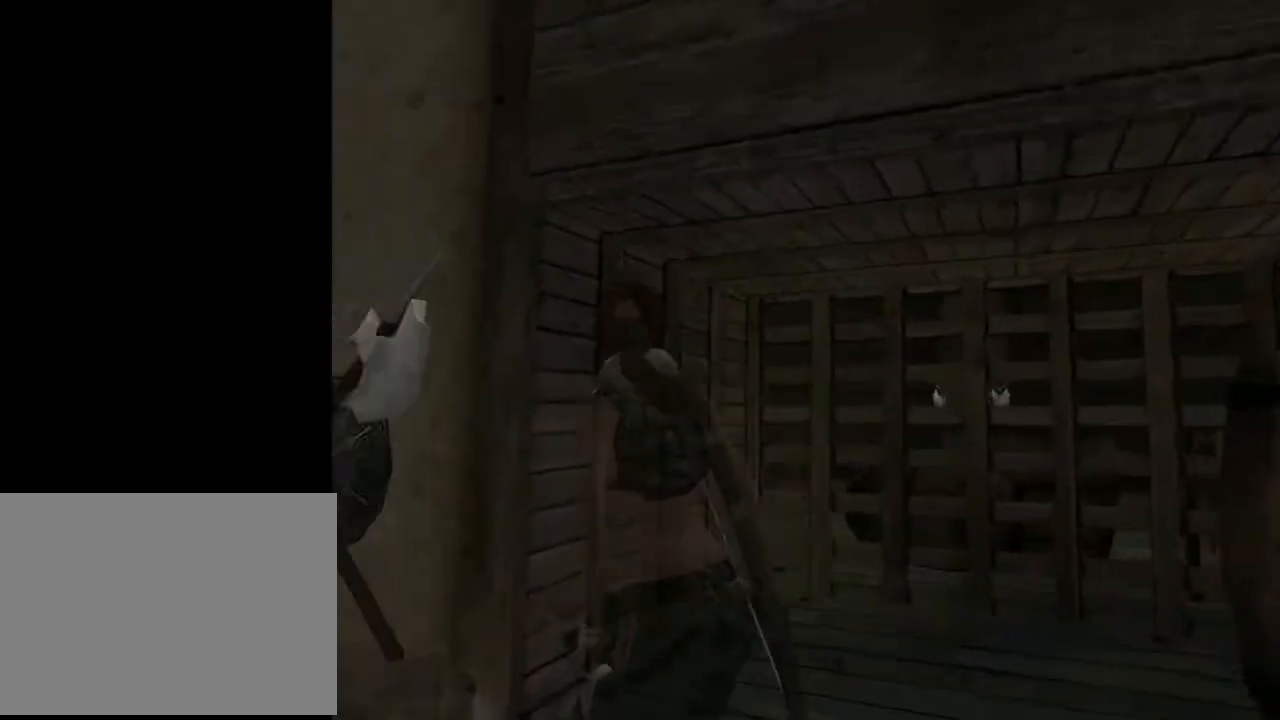
{"buttons": ["L2", "DPAD_UP", "DPAD_LEFT"], "left_stick": "center", "right_stick": "center", "events": [[33, "DPAD_LEFT", "up"], [500, "DPAD_LEFT", "down"]]}
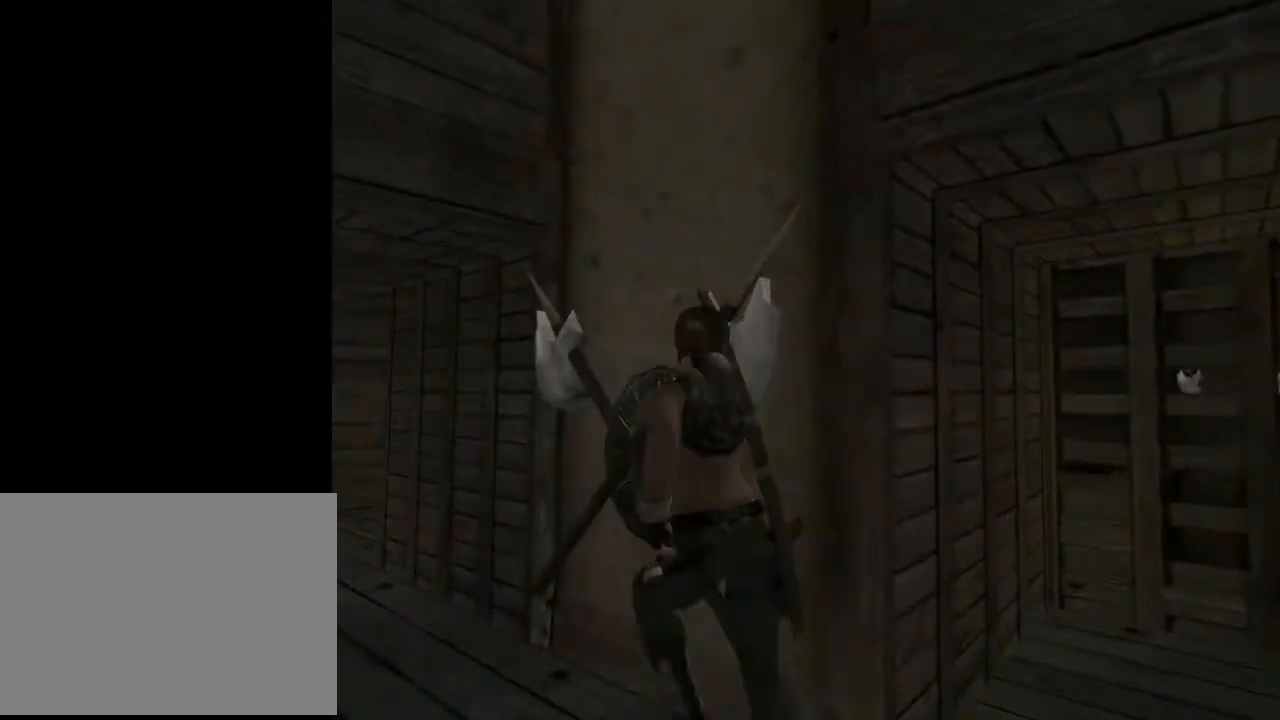
{"buttons": ["DPAD_UP"], "left_stick": "center", "right_stick": "center", "events": [[100, "L2", "up"], [367, "DPAD_LEFT", "up"]]}
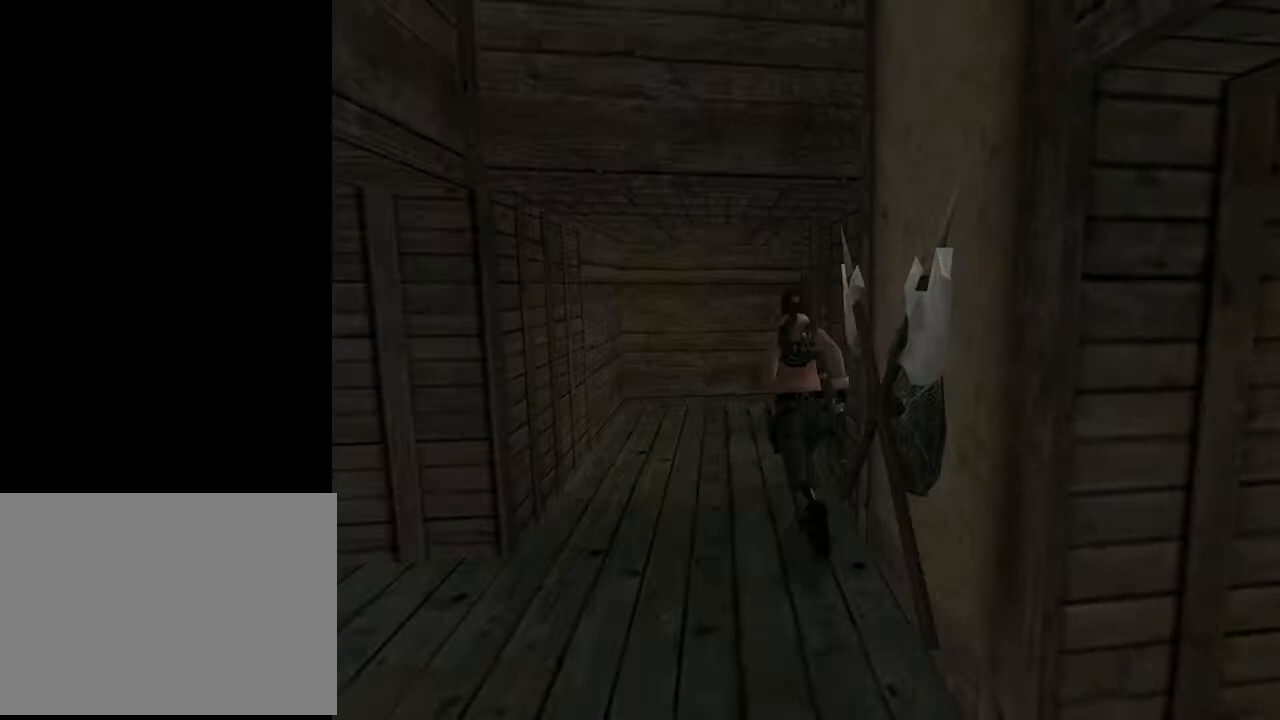
{"buttons": ["DPAD_UP", "DPAD_RIGHT"], "left_stick": "center", "right_stick": "center", "events": [[400, "DPAD_RIGHT", "down"]]}
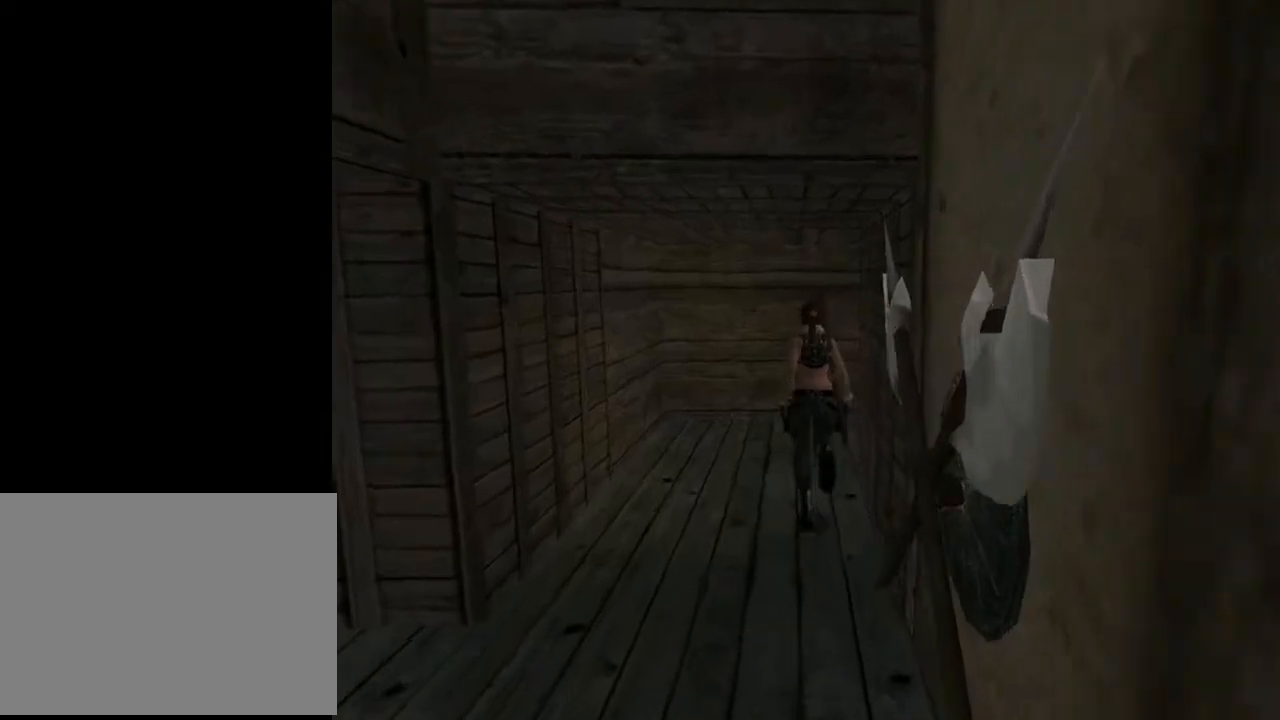
{"buttons": ["DPAD_UP", "DPAD_RIGHT"], "left_stick": "center", "right_stick": "center", "events": []}
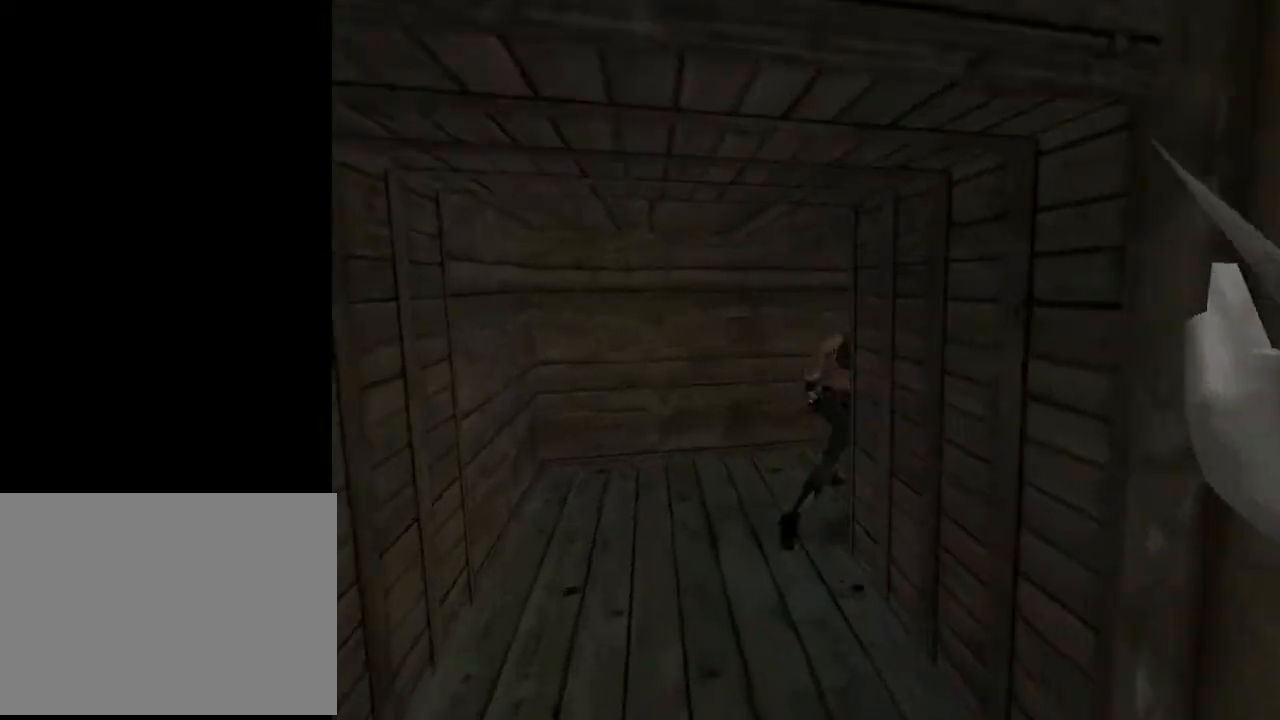
{"buttons": ["L2", "DPAD_UP"], "left_stick": "center", "right_stick": "center", "events": [[233, "L2", "down"], [300, "DPAD_RIGHT", "up"]]}
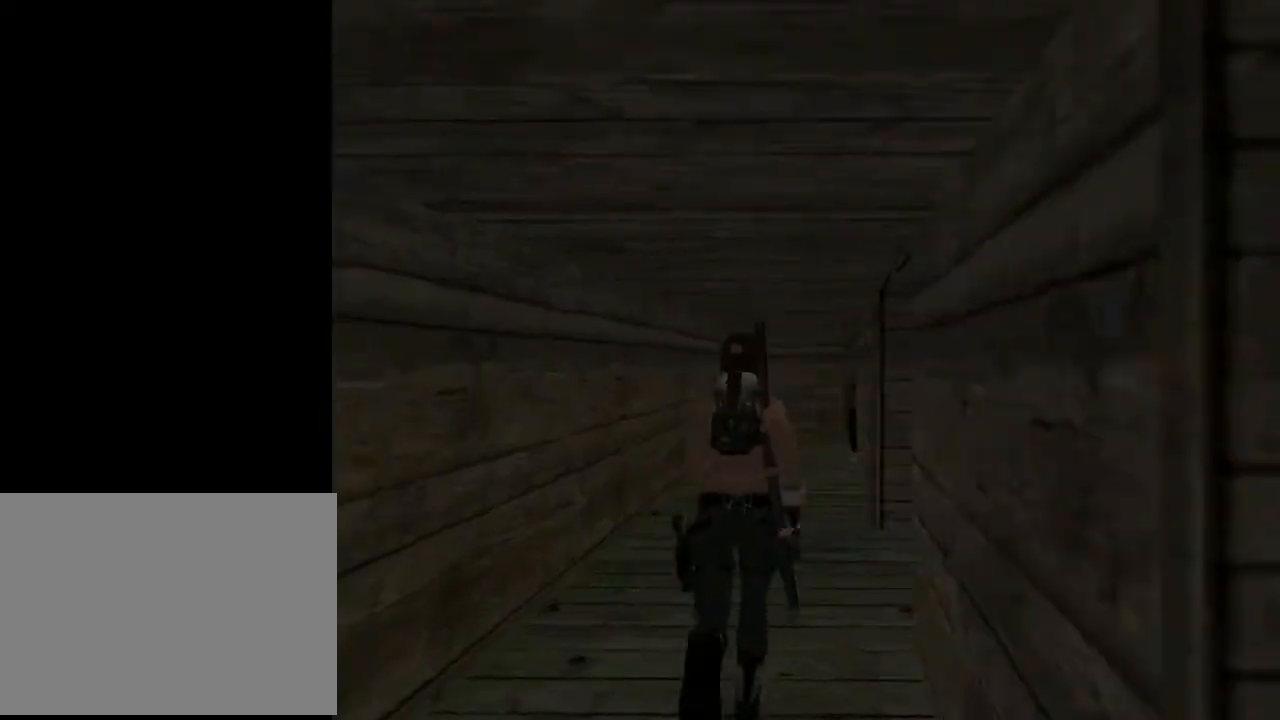
{"buttons": ["DPAD_RIGHT"], "left_stick": "center", "right_stick": "center", "events": [[367, "DPAD_RIGHT", "down"], [433, "L2", "up"], [500, "DPAD_UP", "up"]]}
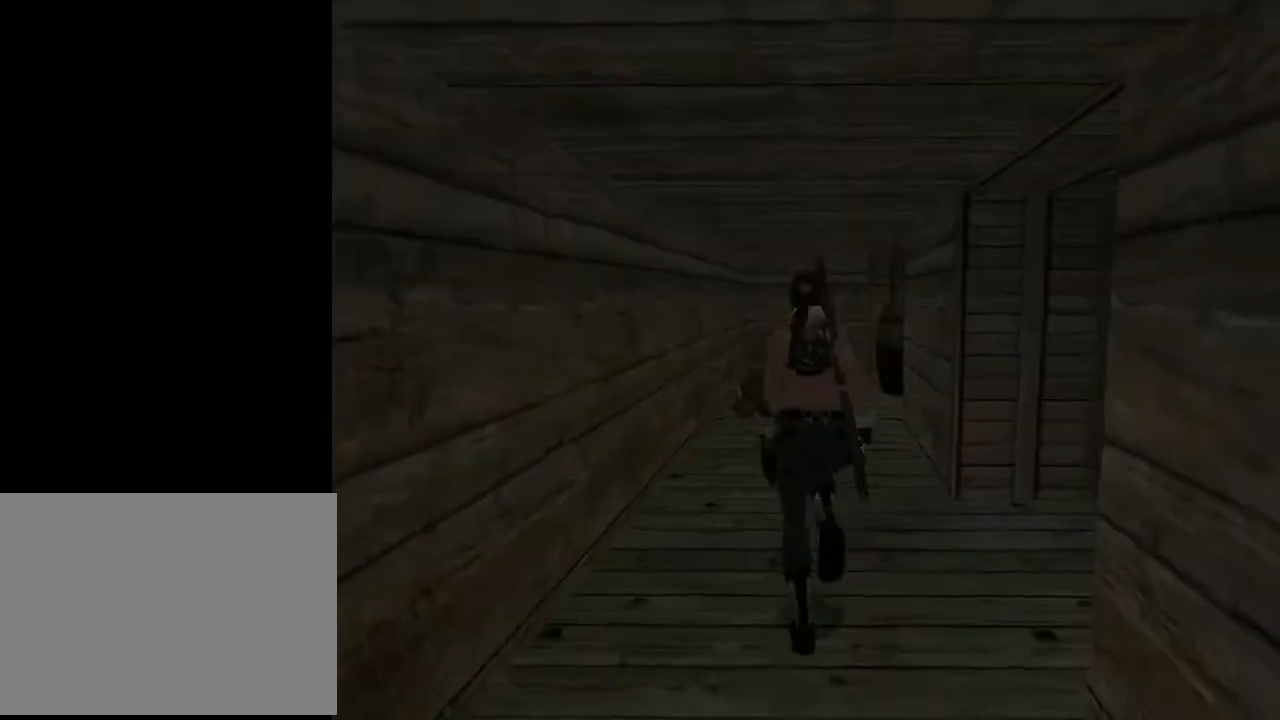
{"buttons": ["DPAD_RIGHT"], "left_stick": "center", "right_stick": "center", "events": []}
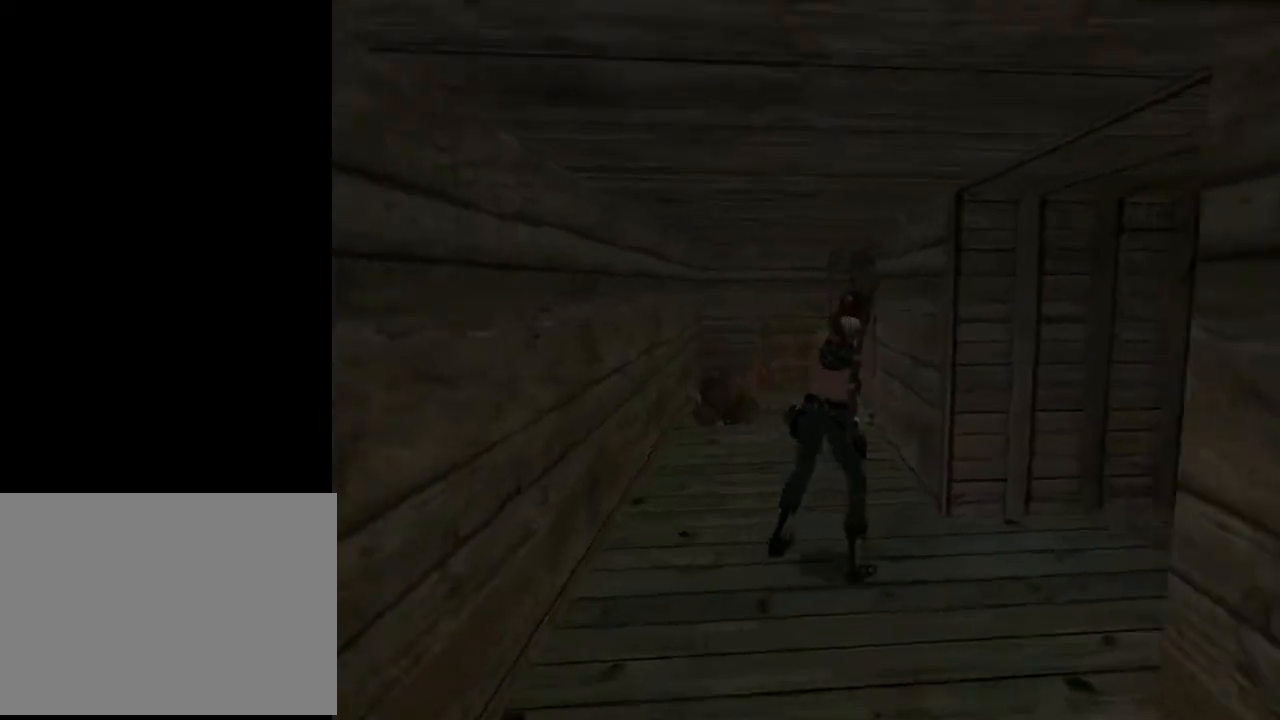
{"buttons": ["L2", "DPAD_RIGHT"], "left_stick": "center", "right_stick": "center", "events": [[33, "L2", "down"]]}
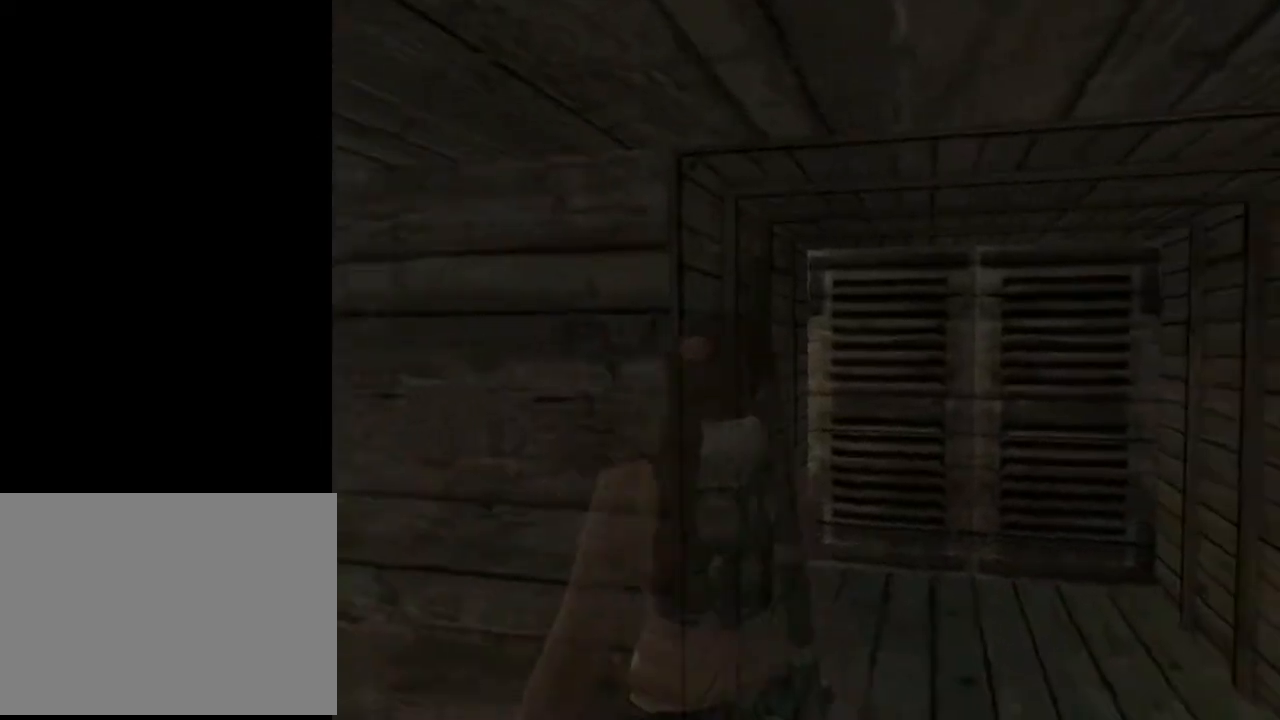
{"buttons": ["DPAD_UP", "DPAD_LEFT"], "left_stick": "center", "right_stick": "center", "events": [[167, "DPAD_RIGHT", "up"], [433, "DPAD_UP", "down"], [433, "L2", "up"], [467, "DPAD_LEFT", "down"]]}
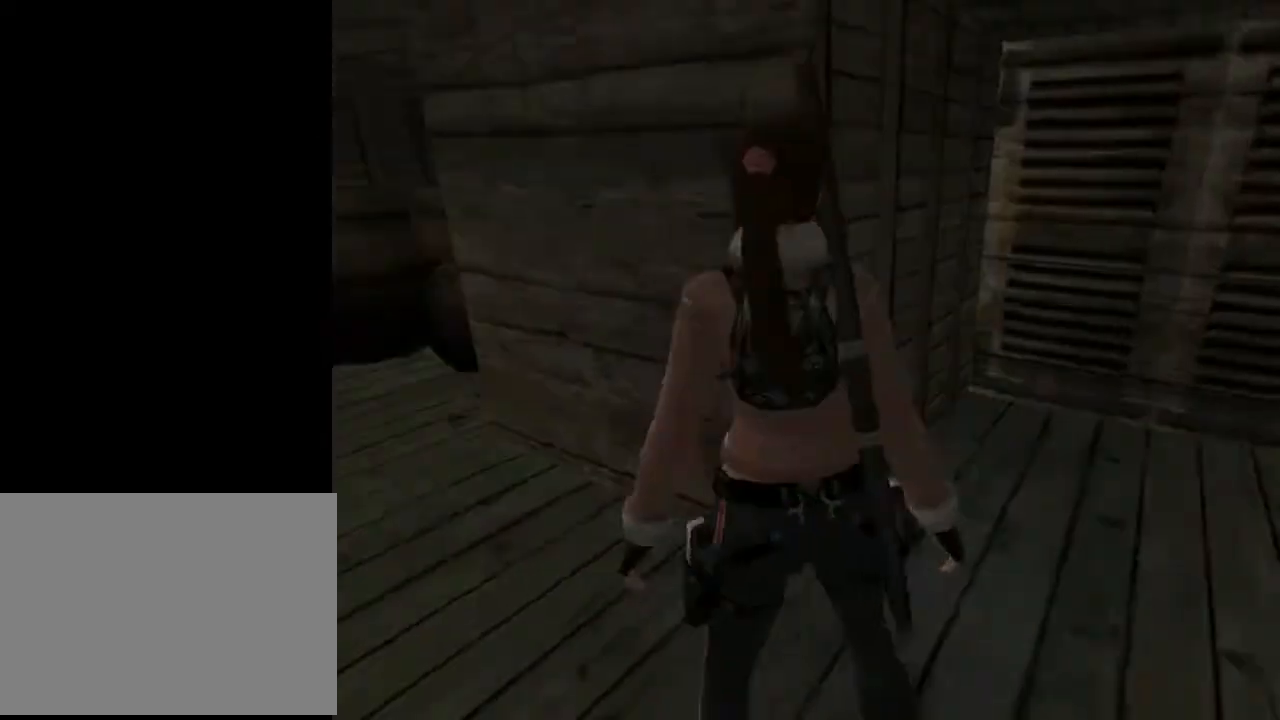
{"buttons": ["DPAD_UP", "DPAD_LEFT"], "left_stick": "center", "right_stick": "center", "events": []}
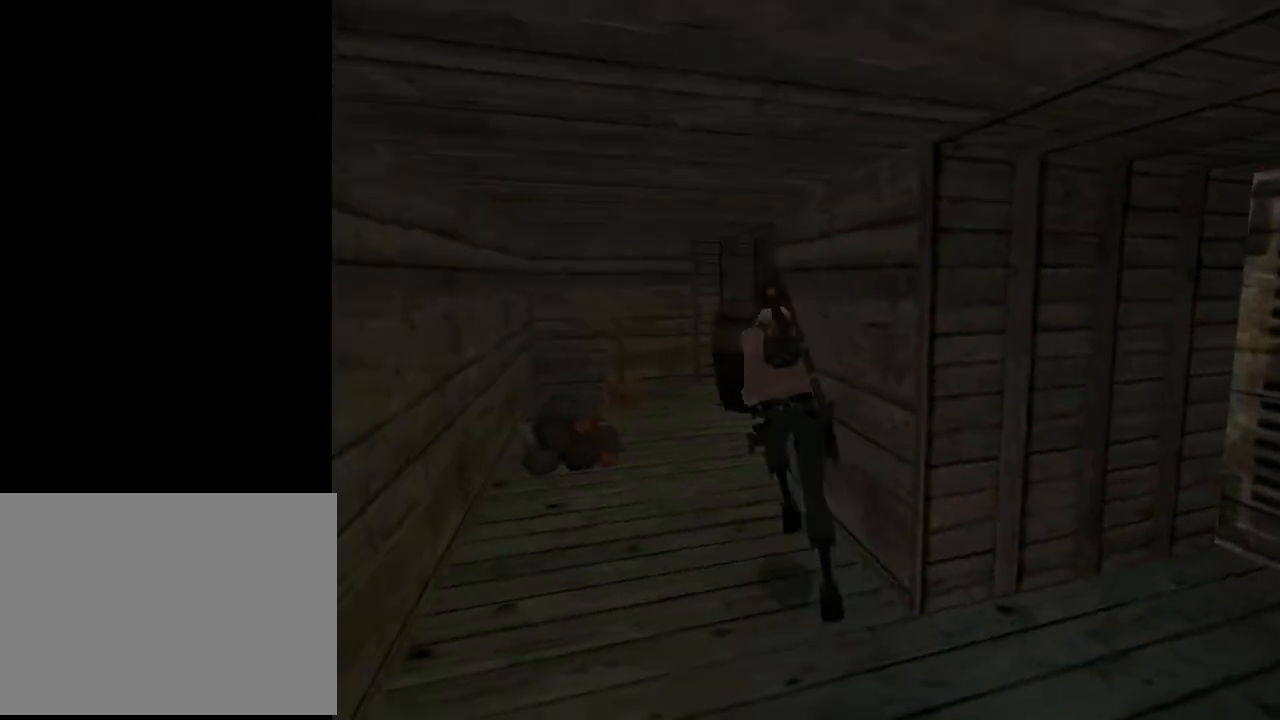
{"buttons": ["DPAD_UP"], "left_stick": "center", "right_stick": "center", "events": [[300, "DPAD_LEFT", "up"]]}
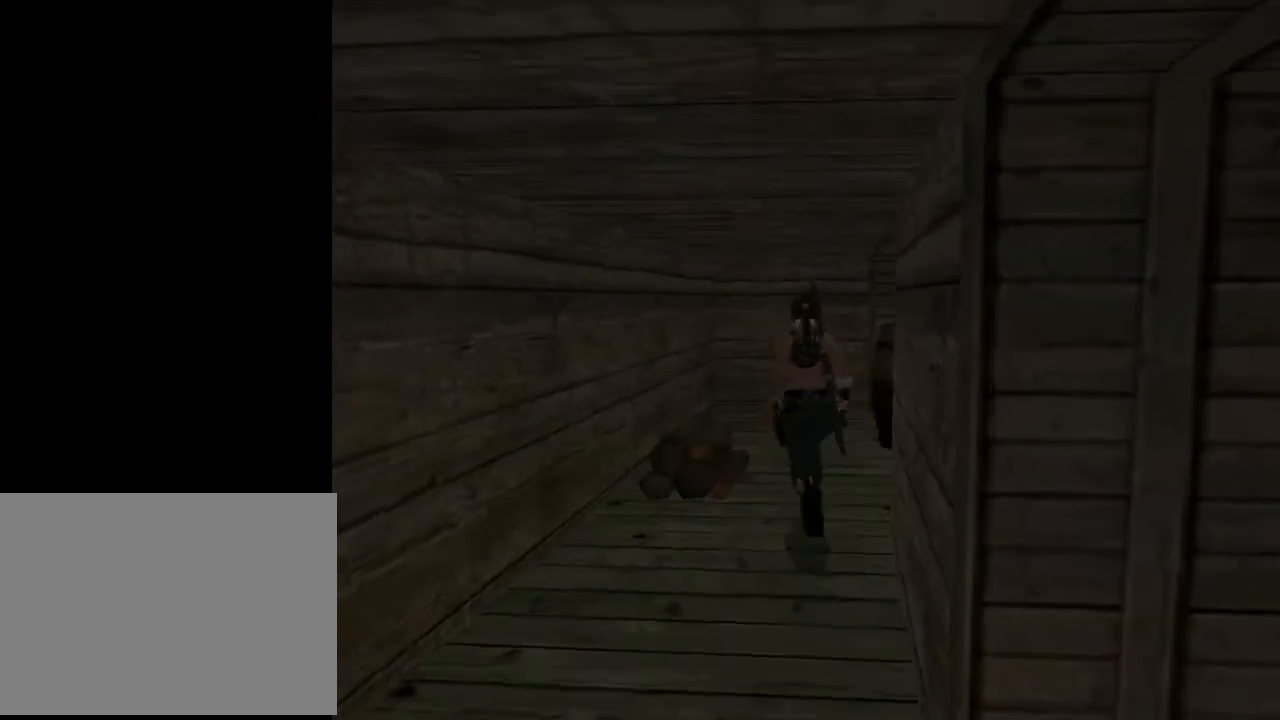
{"buttons": ["DPAD_UP", "DPAD_RIGHT"], "left_stick": "center", "right_stick": "center", "events": [[267, "DPAD_RIGHT", "down"]]}
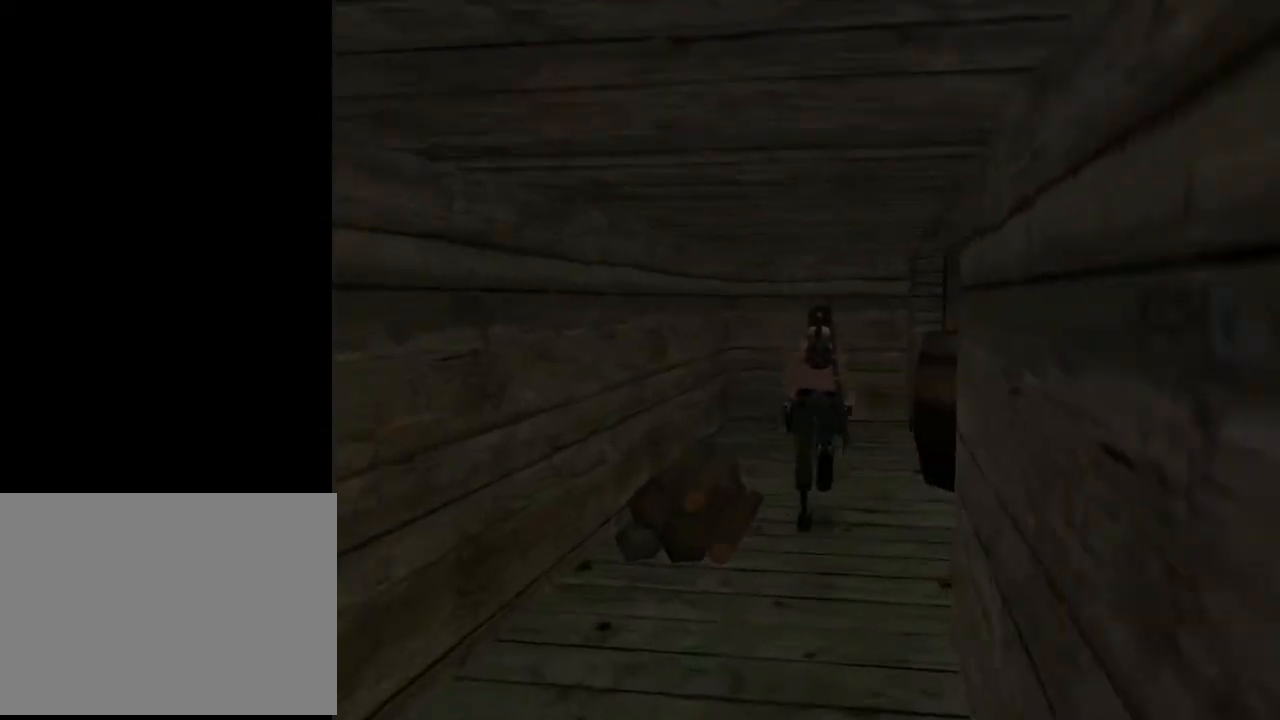
{"buttons": ["L2", "DPAD_RIGHT"], "left_stick": "center", "right_stick": "center", "events": [[133, "DPAD_UP", "up"], [333, "L2", "down"]]}
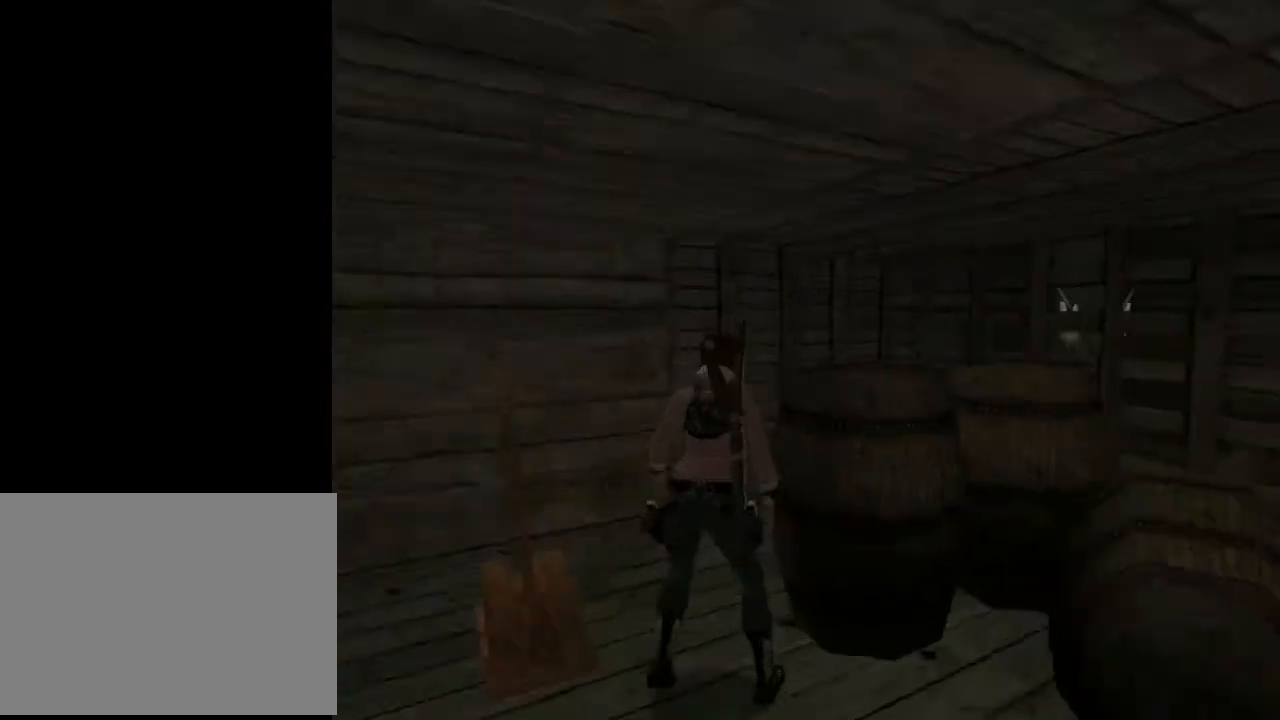
{"buttons": ["L2"], "left_stick": "center", "right_stick": "center", "events": [[400, "DPAD_RIGHT", "up"]]}
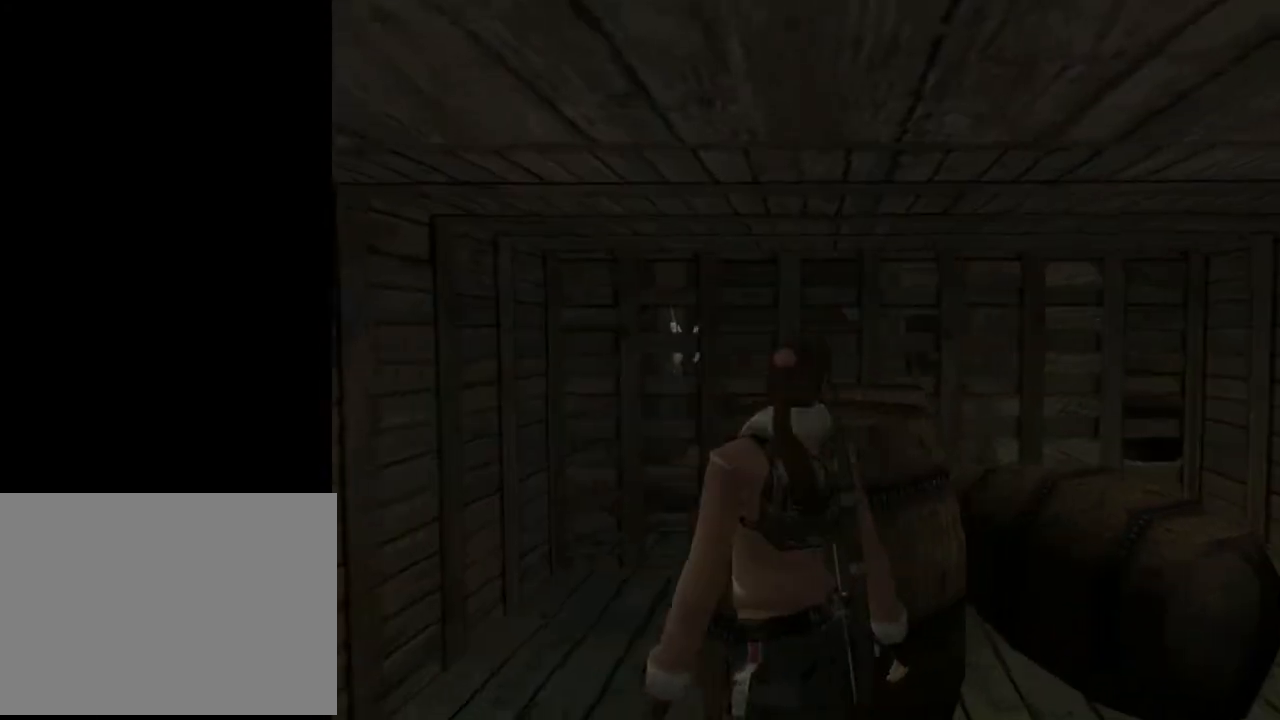
{"buttons": ["L2"], "left_stick": "center", "right_stick": "center", "events": []}
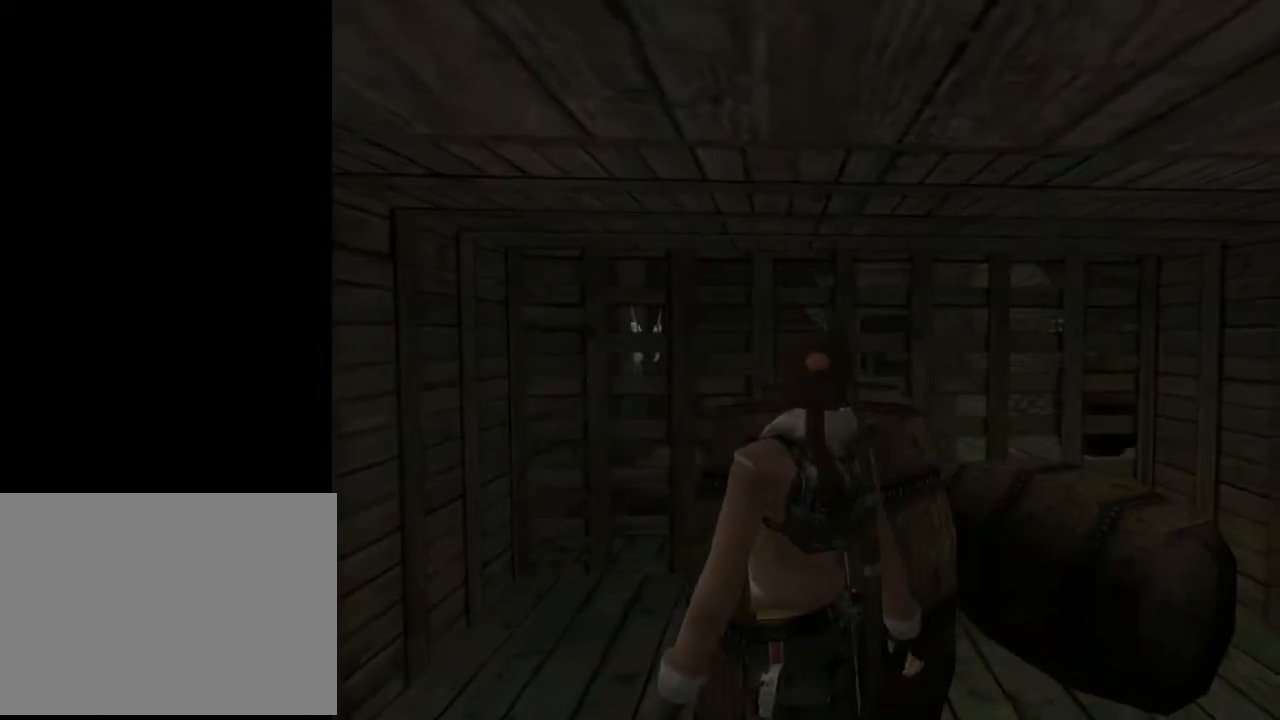
{"buttons": ["TRIANGLE", "DPAD_RIGHT"], "left_stick": "center", "right_stick": "center", "events": [[100, "DPAD_RIGHT", "down"], [100, "L2", "up"], [400, "TRIANGLE", "down"]]}
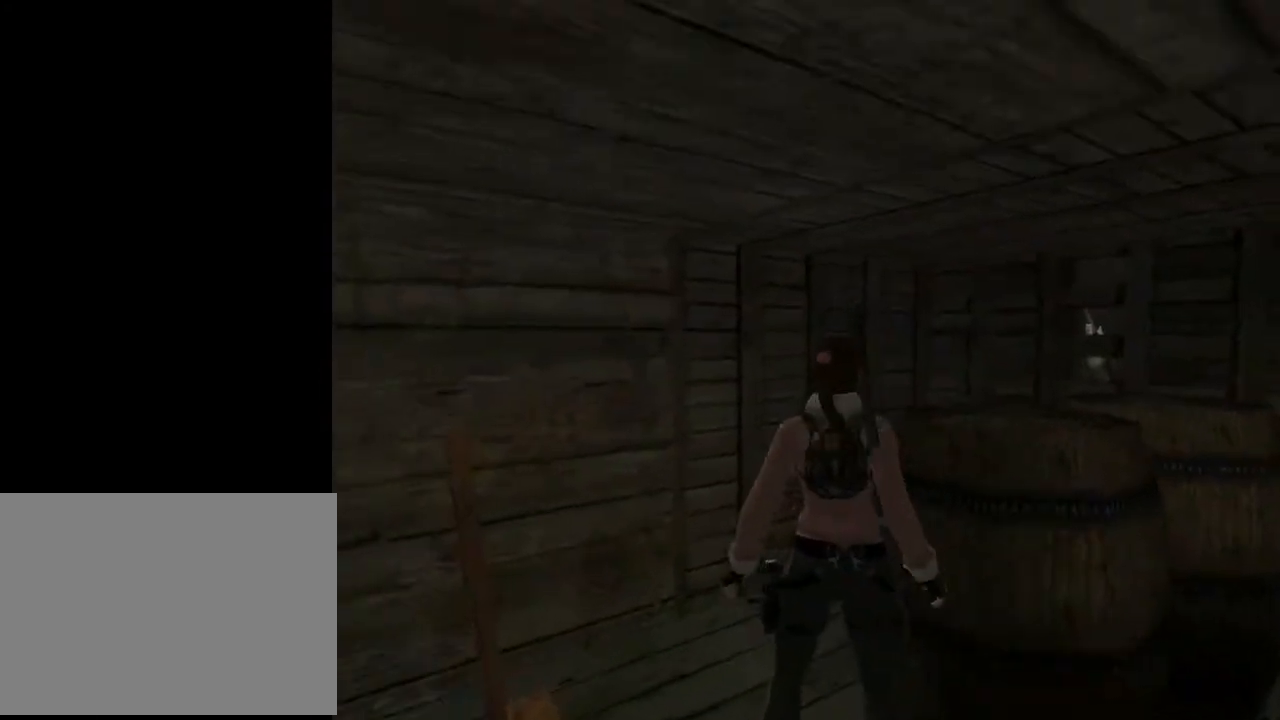
{"buttons": ["CROSS"], "left_stick": "center", "right_stick": "center", "events": [[100, "TRIANGLE", "up"], [333, "DPAD_RIGHT", "up"], [500, "CROSS", "down"]]}
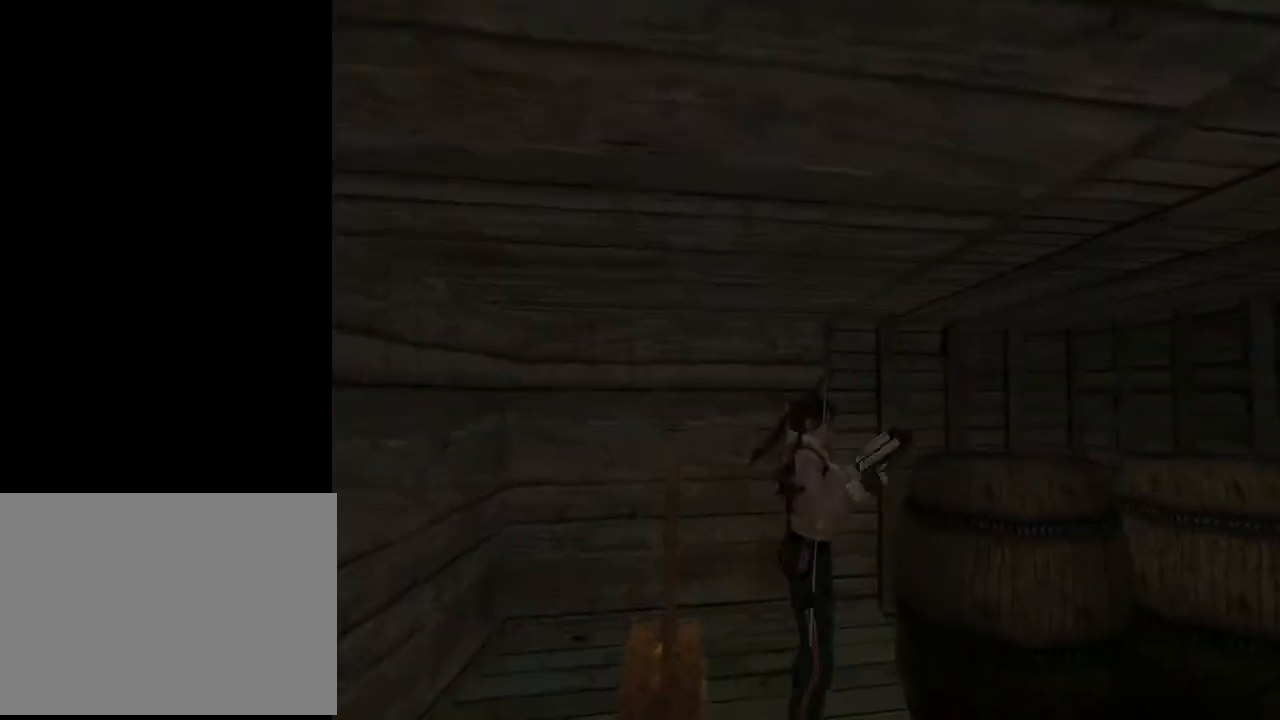
{"buttons": ["DPAD_RIGHT"], "left_stick": "center", "right_stick": "center", "events": [[233, "CROSS", "up"], [300, "CROSS", "down"], [333, "DPAD_RIGHT", "down"], [467, "CROSS", "up"]]}
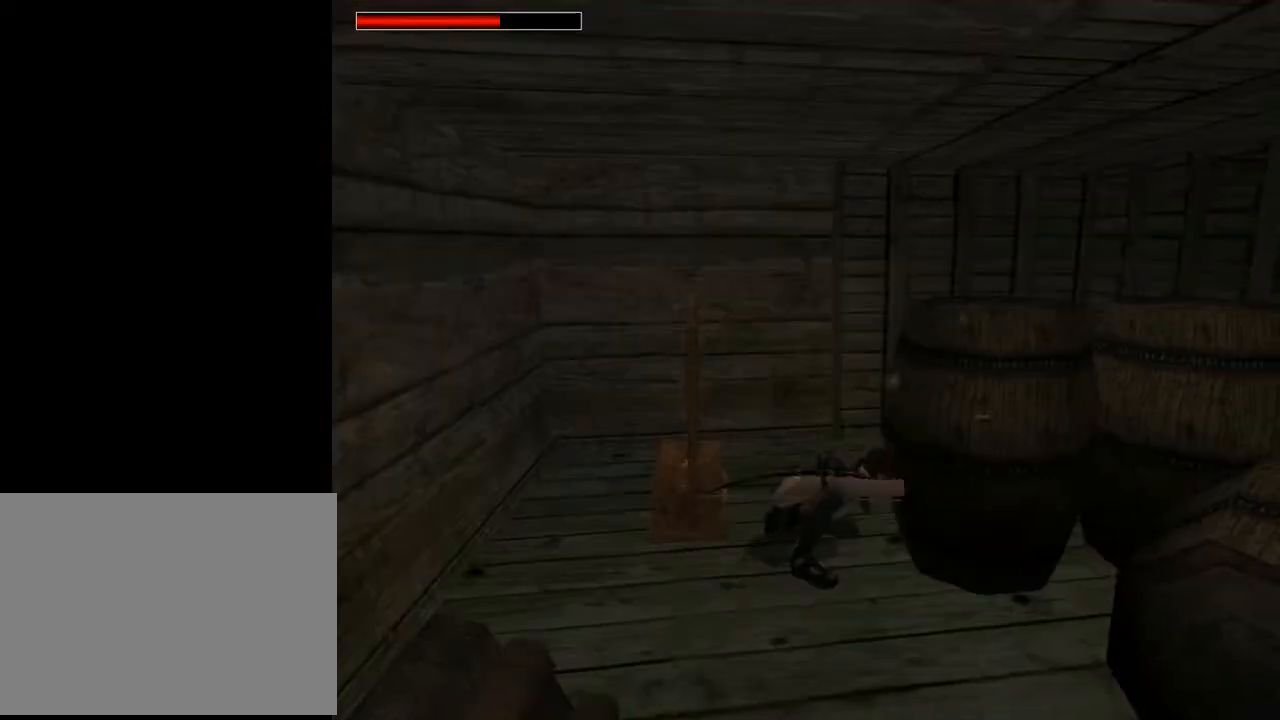
{"buttons": ["CROSS", "DPAD_RIGHT"], "left_stick": "center", "right_stick": "center", "events": [[33, "CROSS", "down"], [167, "CROSS", "up"], [267, "CROSS", "down"], [433, "CROSS", "up"], [500, "CROSS", "down"]]}
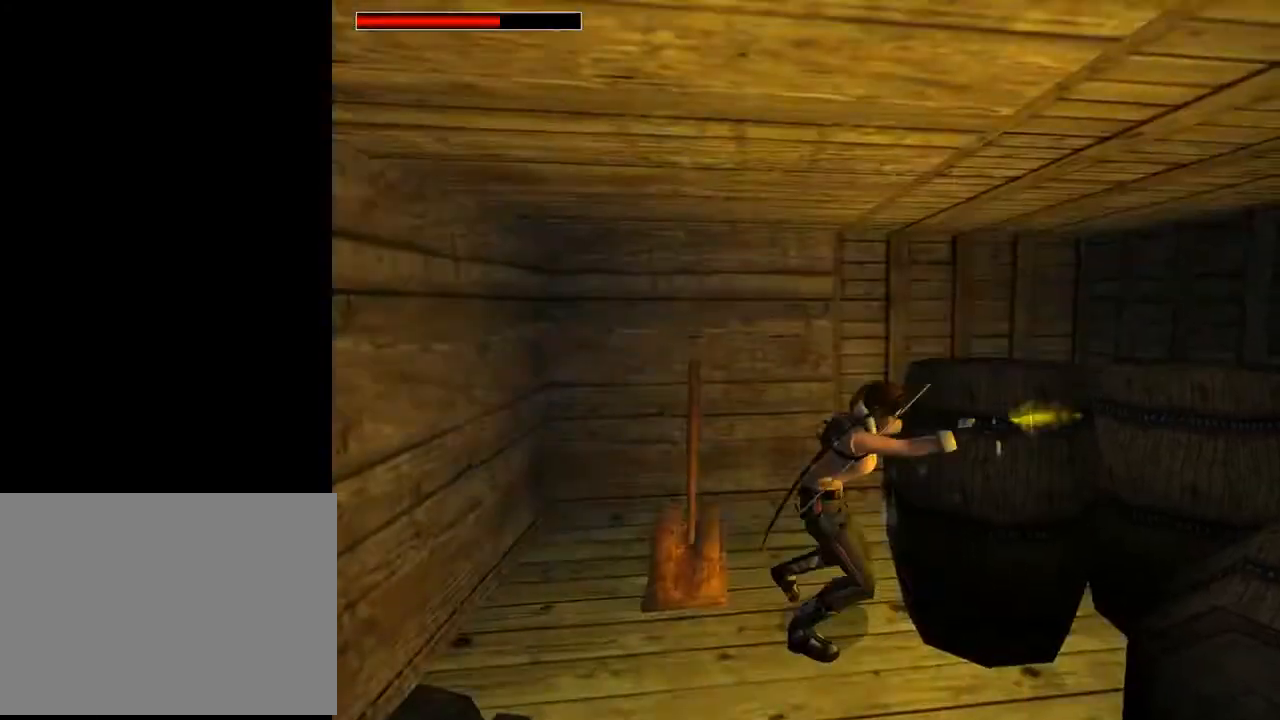
{"buttons": ["L2"], "left_stick": "center", "right_stick": "center", "events": [[133, "CROSS", "up"], [200, "CROSS", "down"], [333, "CROSS", "up"], [333, "DPAD_RIGHT", "up"], [367, "L2", "down"]]}
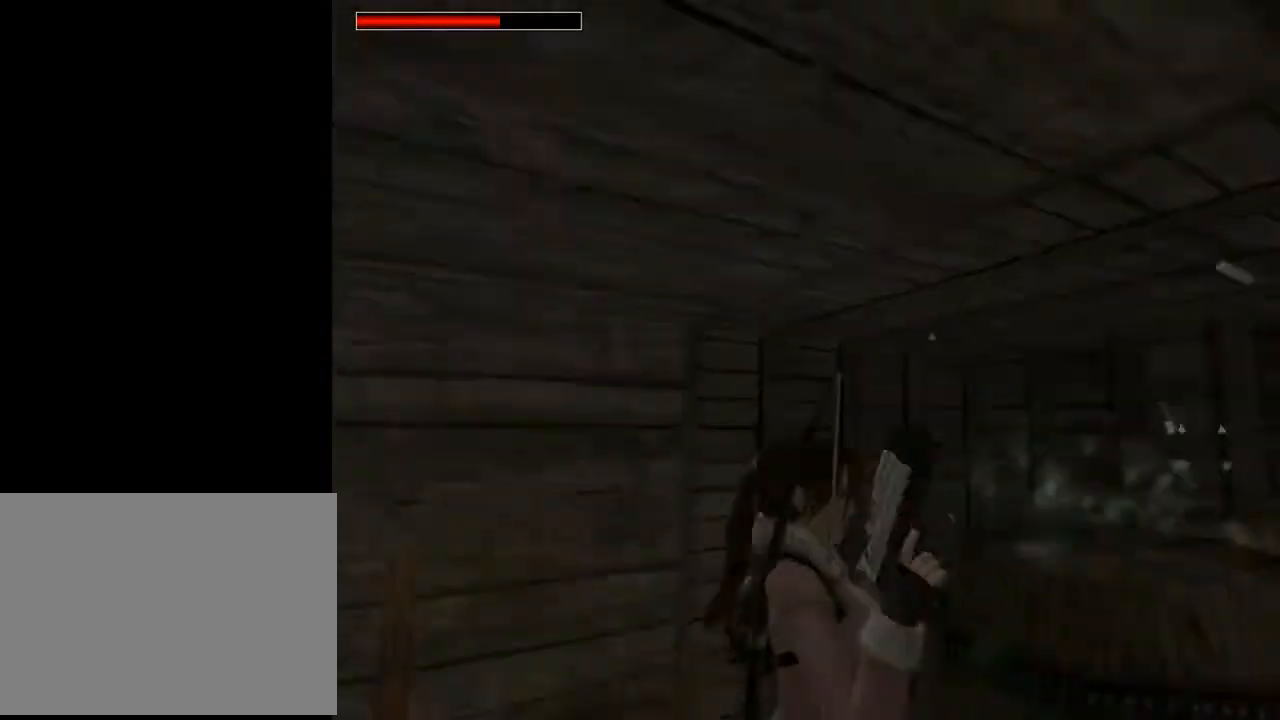
{"buttons": [], "left_stick": "center", "right_stick": "center", "events": [[267, "L2", "up"]]}
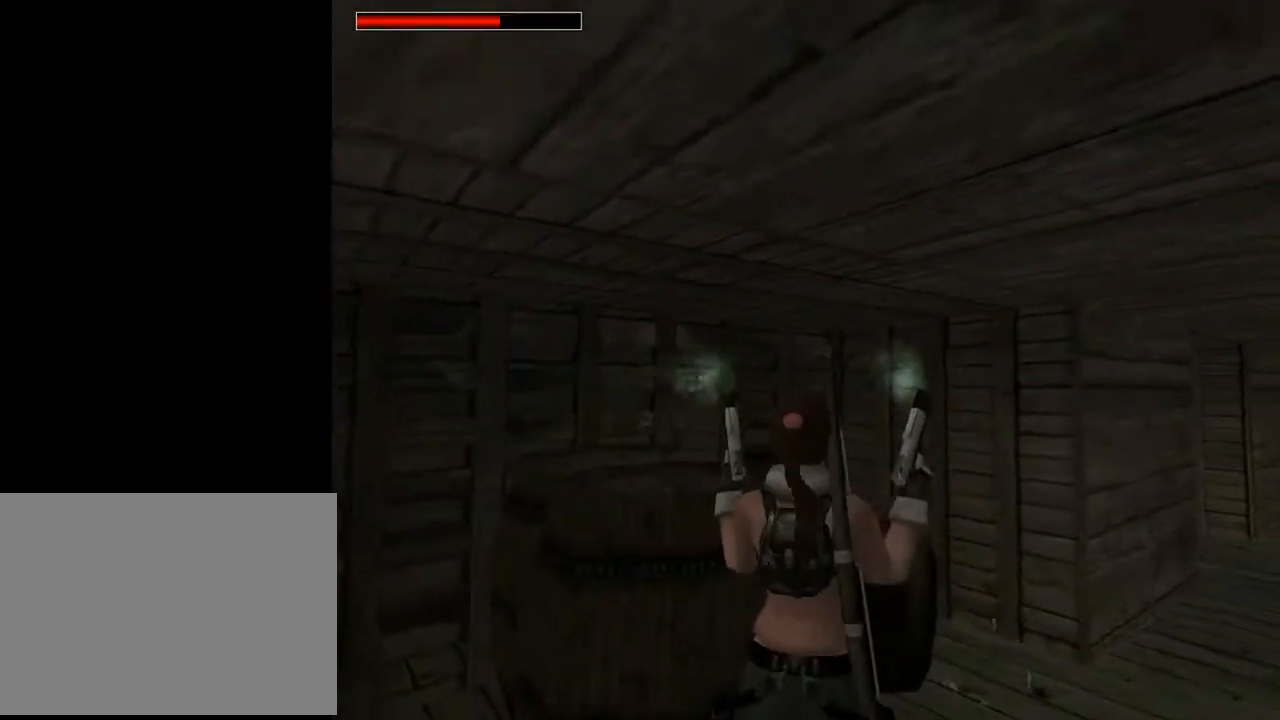
{"buttons": ["CROSS"], "left_stick": "center", "right_stick": "center", "events": [[33, "CROSS", "down"], [200, "CROSS", "up"], [267, "CROSS", "down"], [433, "CROSS", "up"], [500, "CROSS", "down"]]}
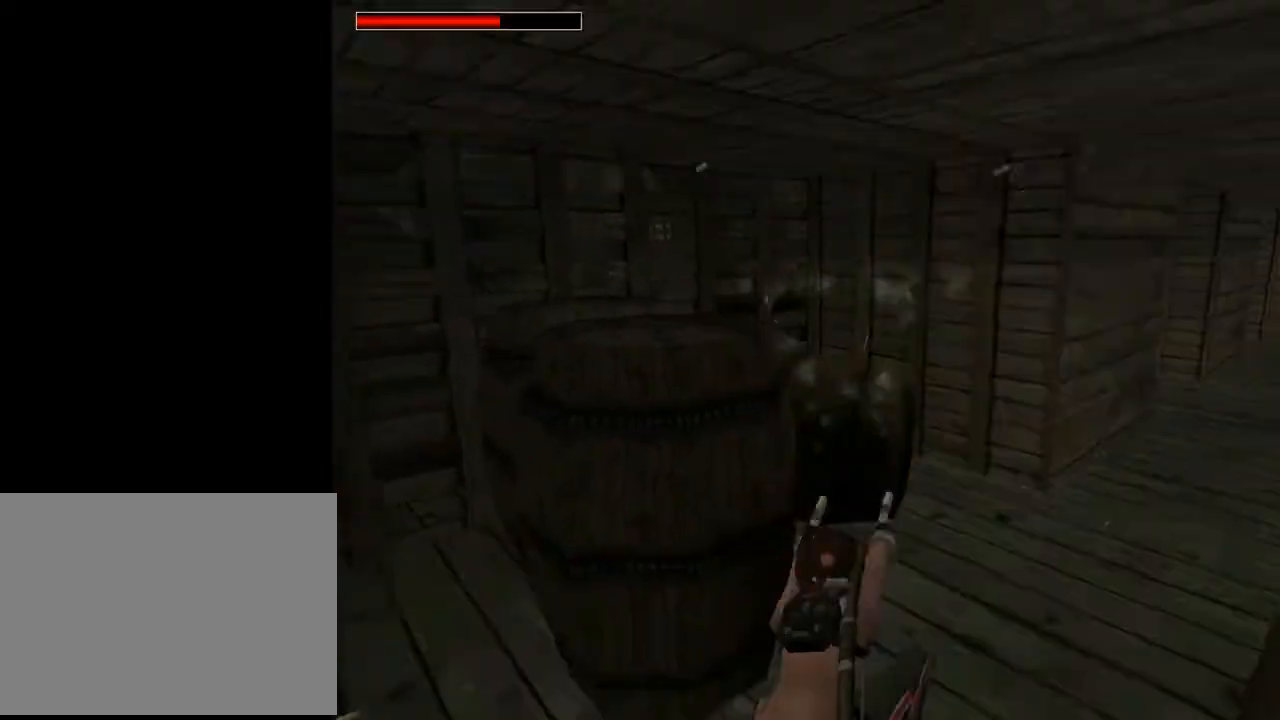
{"buttons": [], "left_stick": "center", "right_stick": "center", "events": [[100, "CROSS", "up"], [200, "CROSS", "down"], [300, "CROSS", "up"]]}
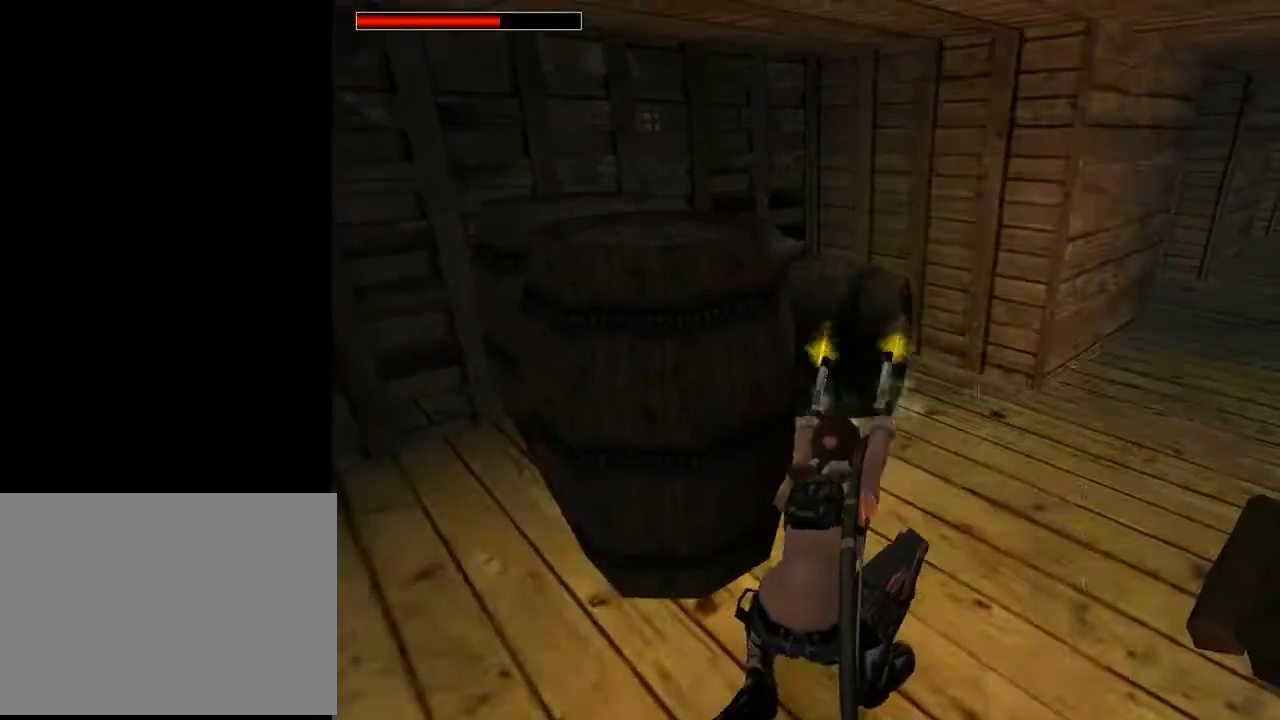
{"buttons": ["DPAD_RIGHT"], "left_stick": "center", "right_stick": "center", "events": [[100, "TRIANGLE", "down"], [267, "TRIANGLE", "up"], [300, "DPAD_RIGHT", "down"]]}
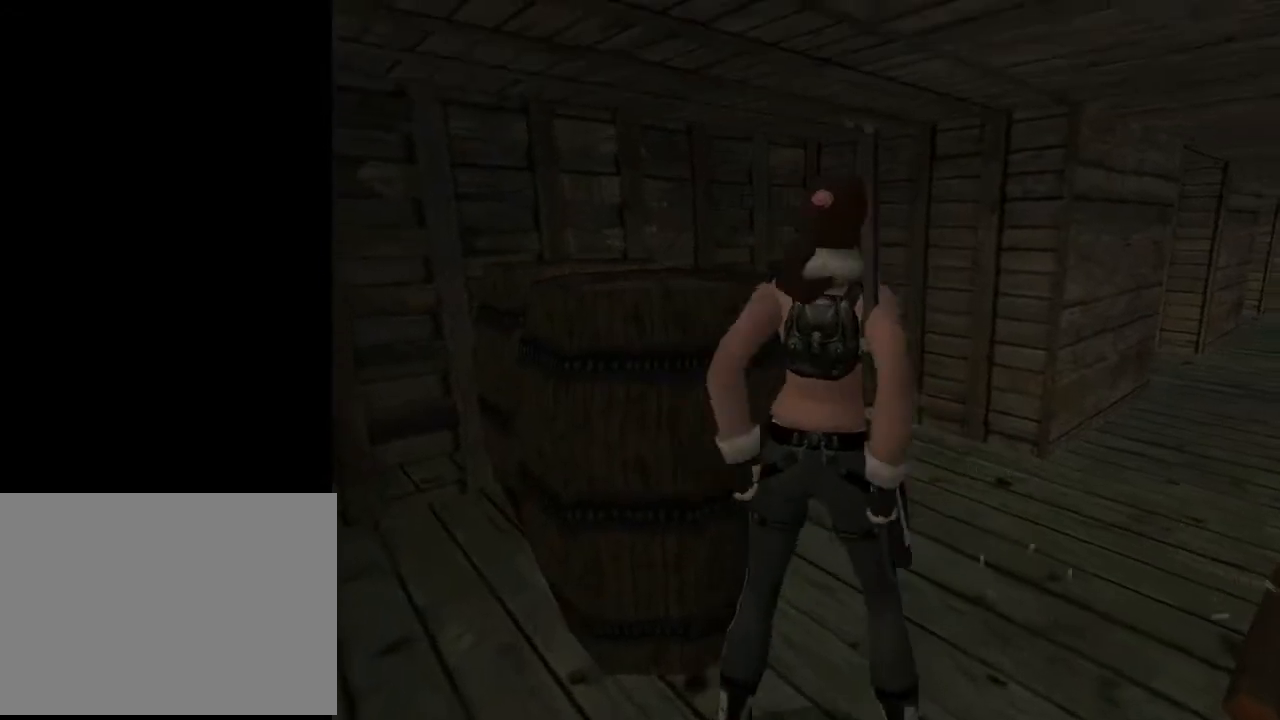
{"buttons": ["DPAD_RIGHT"], "left_stick": "center", "right_stick": "center", "events": []}